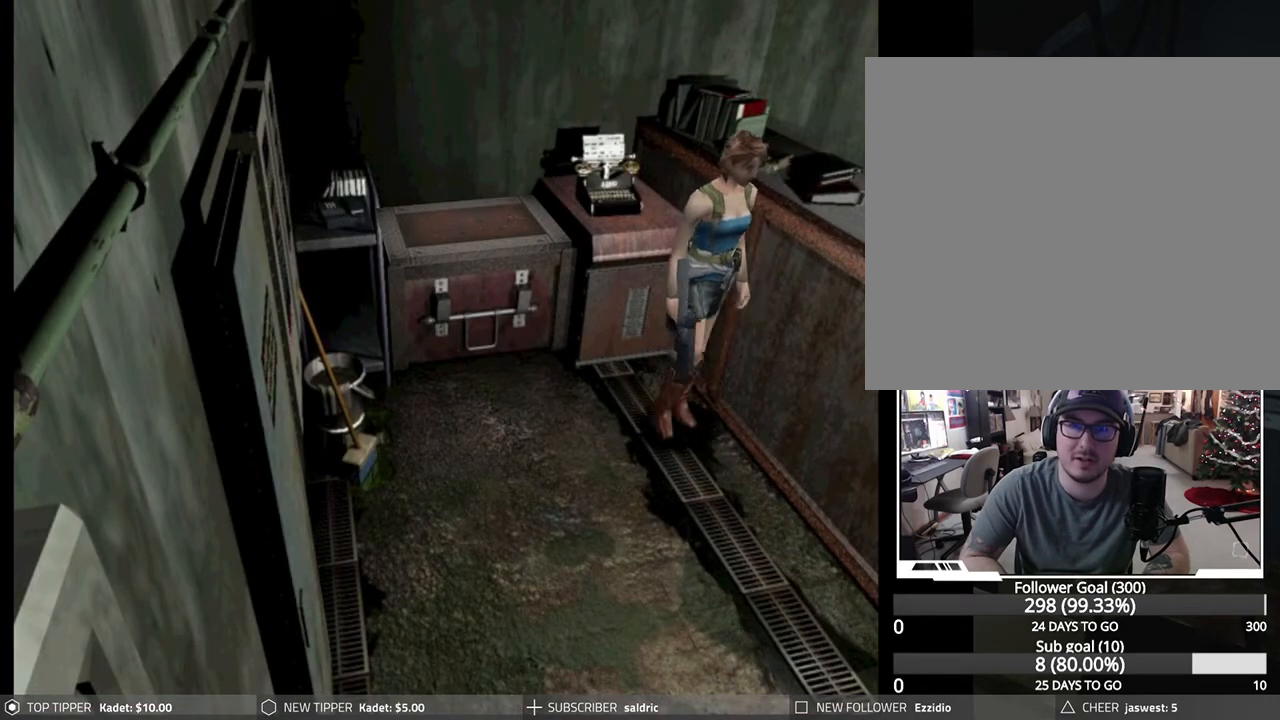
Gameplay with a controller (PlayStation layout); each line is a JSON object with the inputs held at the frame after it. "events" lists button and stick changes between this image and that frame as [ms after this image, input, new state], when the widget could be followed in between. Not read: right_stick.
{"buttons": ["DPAD_DOWN"], "left_stick": "center", "events": [[50, "DPAD_LEFT", "up"]]}
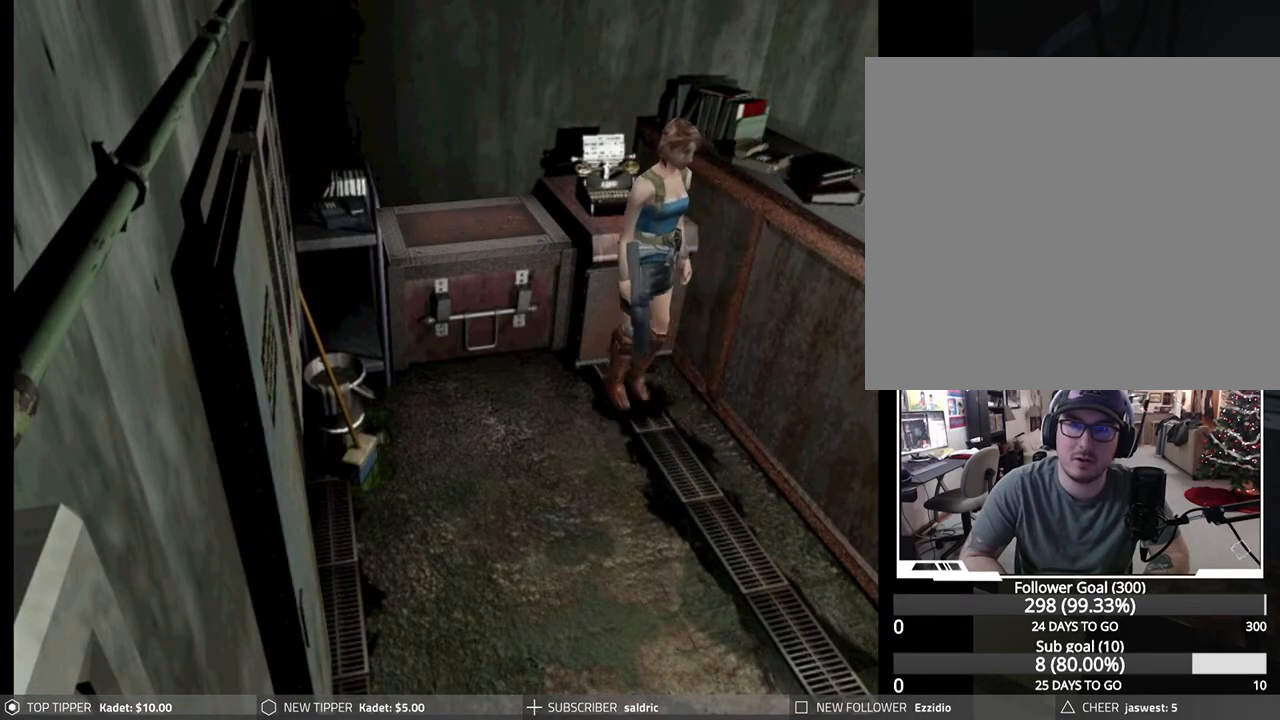
{"buttons": ["DPAD_DOWN", "DPAD_LEFT"], "left_stick": "center", "events": [[283, "DPAD_LEFT", "down"]]}
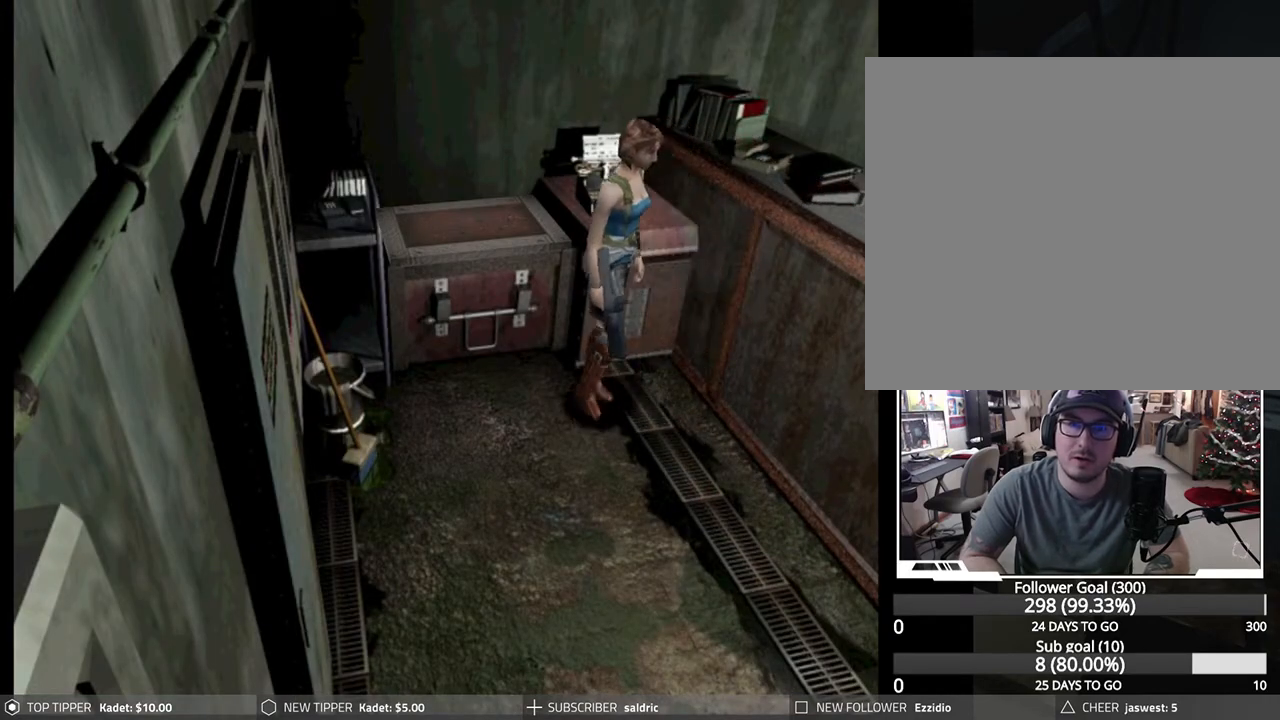
{"buttons": ["DPAD_DOWN"], "left_stick": "center", "events": [[17, "DPAD_LEFT", "up"], [100, "DPAD_RIGHT", "down"], [233, "DPAD_RIGHT", "up"]]}
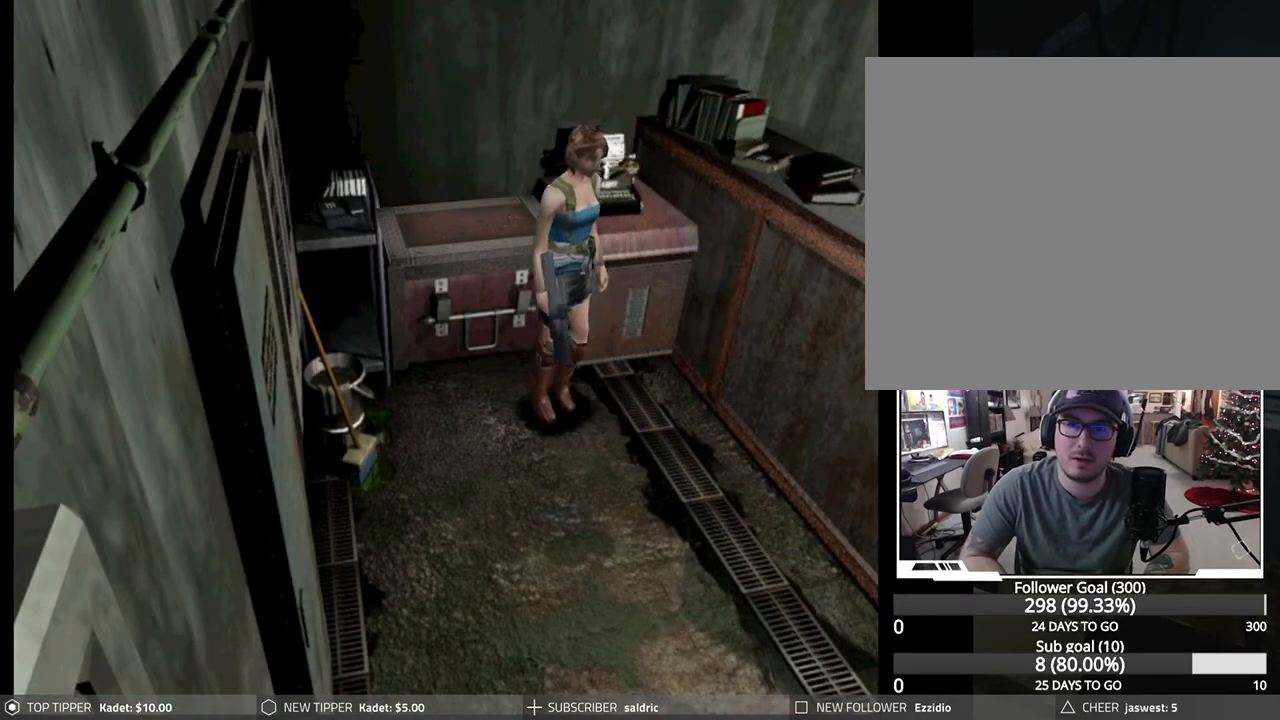
{"buttons": ["DPAD_LEFT"], "left_stick": "center", "events": [[50, "DPAD_LEFT", "down"], [217, "DPAD_DOWN", "up"]]}
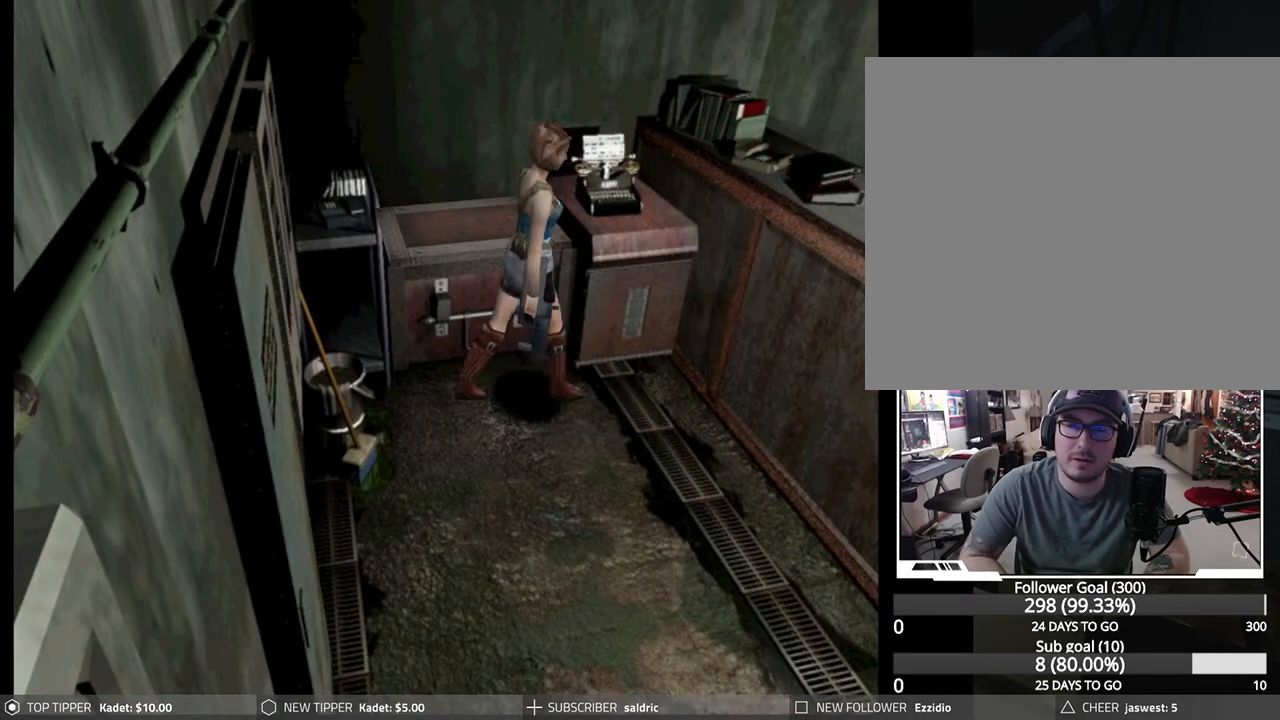
{"buttons": ["DPAD_LEFT"], "left_stick": "center", "events": []}
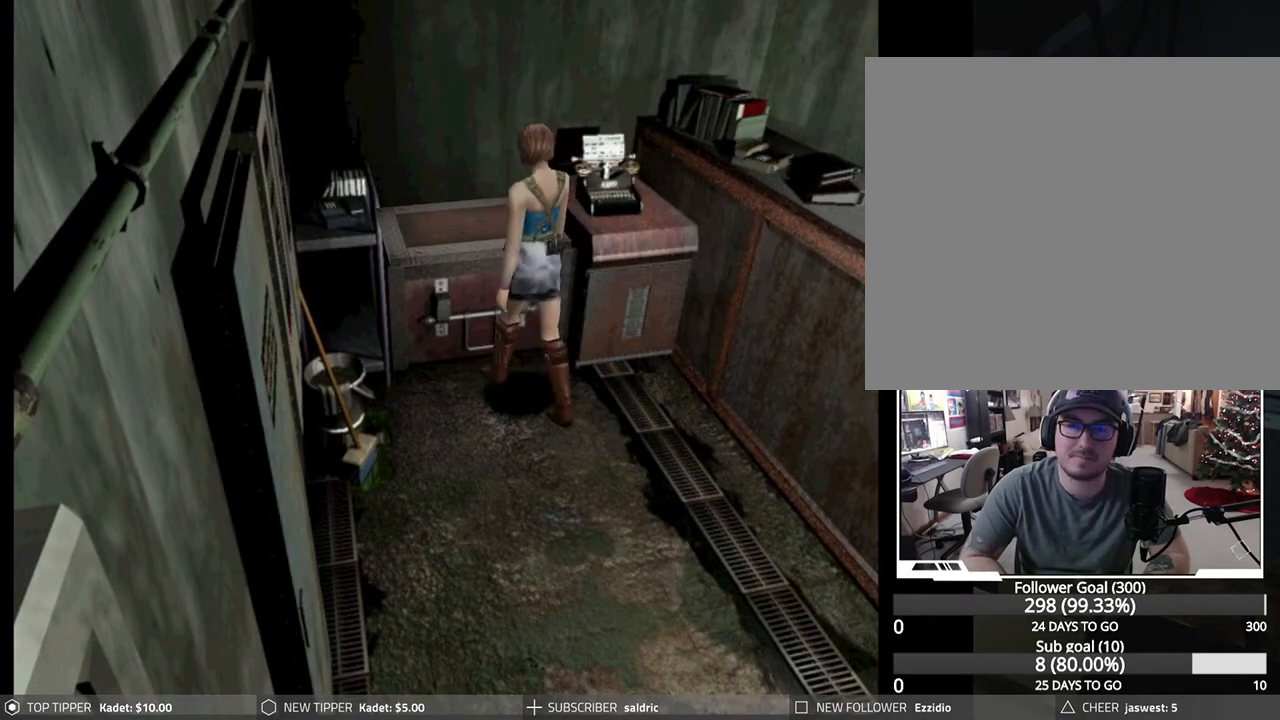
{"buttons": ["CROSS"], "left_stick": "center", "events": [[17, "DPAD_UP", "down"], [67, "DPAD_LEFT", "up"], [117, "CROSS", "down"], [133, "DPAD_RIGHT", "down"], [183, "DPAD_UP", "up"], [217, "CROSS", "up"], [283, "CROSS", "down"], [383, "CROSS", "up"], [450, "CROSS", "down"], [467, "DPAD_RIGHT", "up"]]}
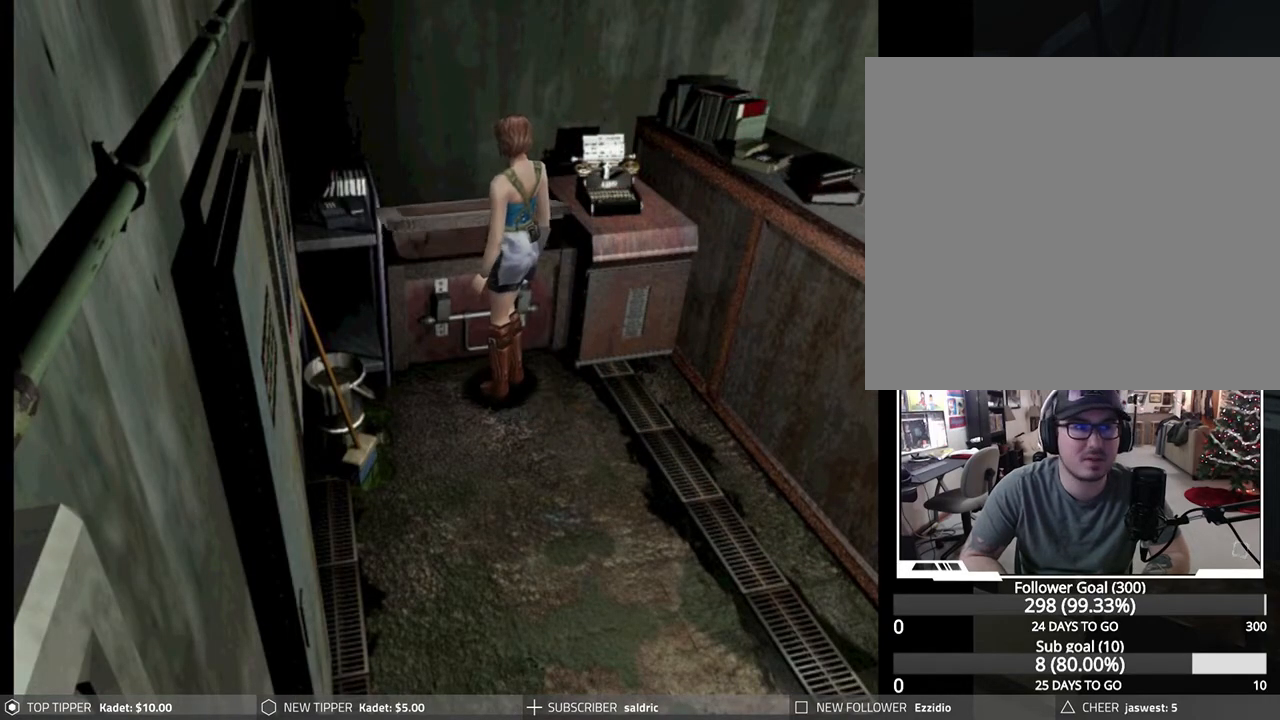
{"buttons": [], "left_stick": "center", "events": [[67, "CROSS", "up"], [133, "CROSS", "down"], [267, "CROSS", "up"]]}
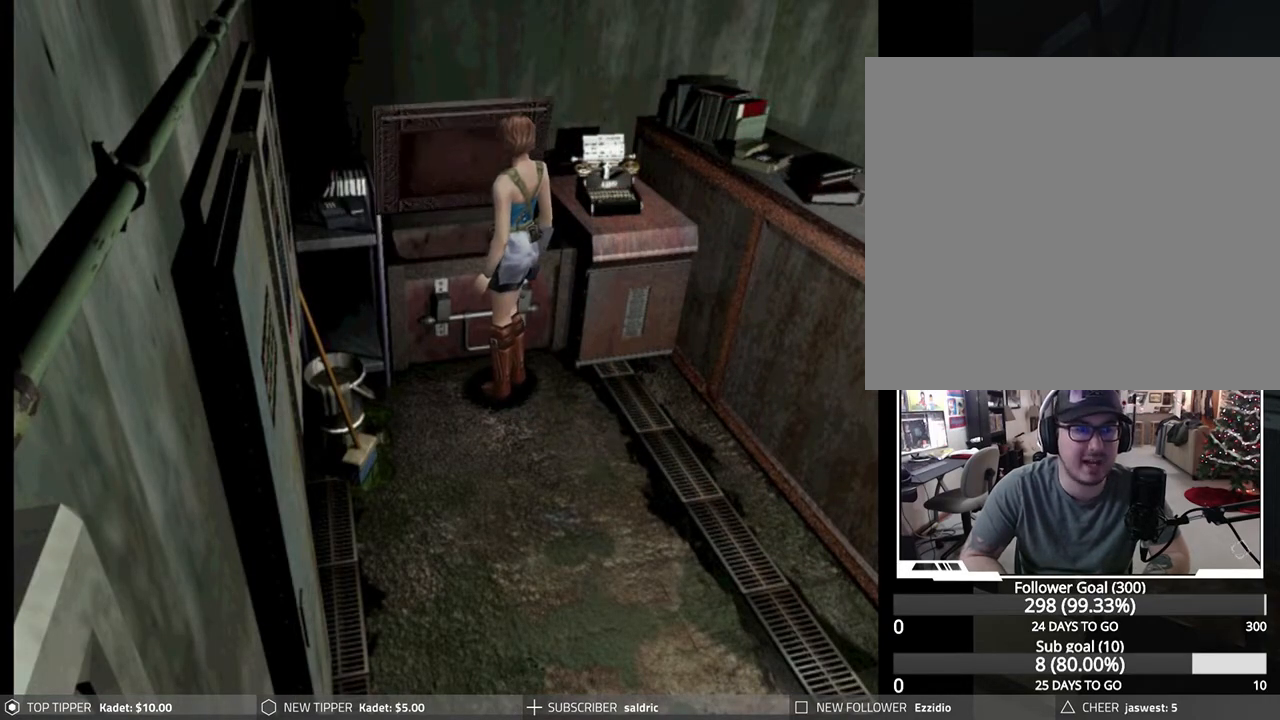
{"buttons": [], "left_stick": "center", "events": []}
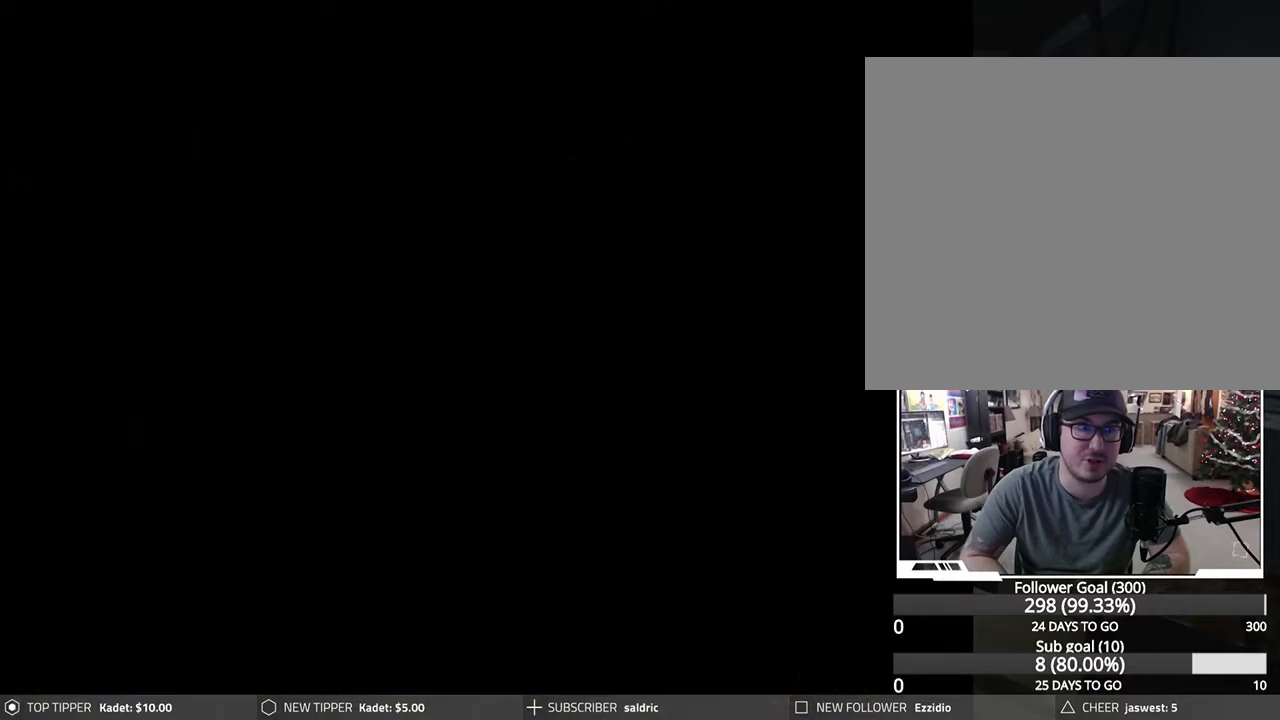
{"buttons": ["DPAD_DOWN"], "left_stick": "center", "events": [[467, "DPAD_DOWN", "down"]]}
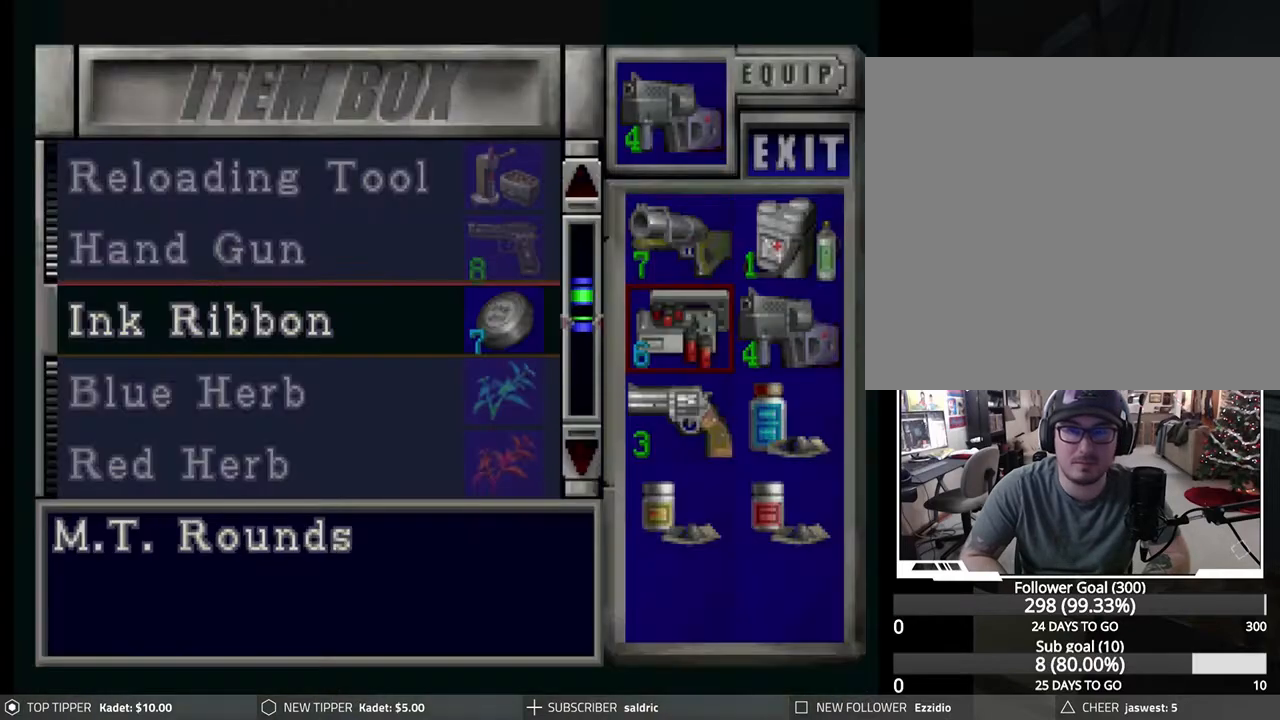
{"buttons": [], "left_stick": "center", "events": [[50, "DPAD_DOWN", "up"], [150, "DPAD_DOWN", "down"], [233, "DPAD_DOWN", "up"], [300, "DPAD_DOWN", "down"], [383, "DPAD_DOWN", "up"]]}
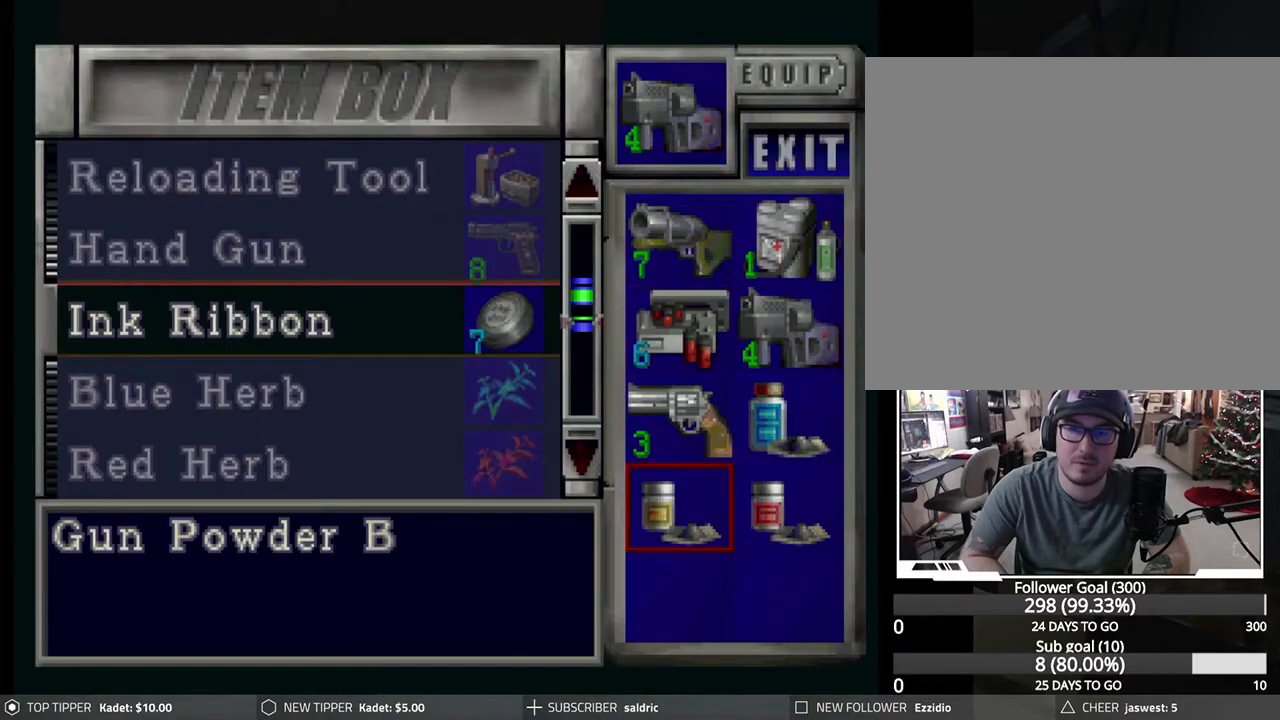
{"buttons": [], "left_stick": "center", "events": [[383, "DPAD_DOWN", "down"], [483, "DPAD_DOWN", "up"]]}
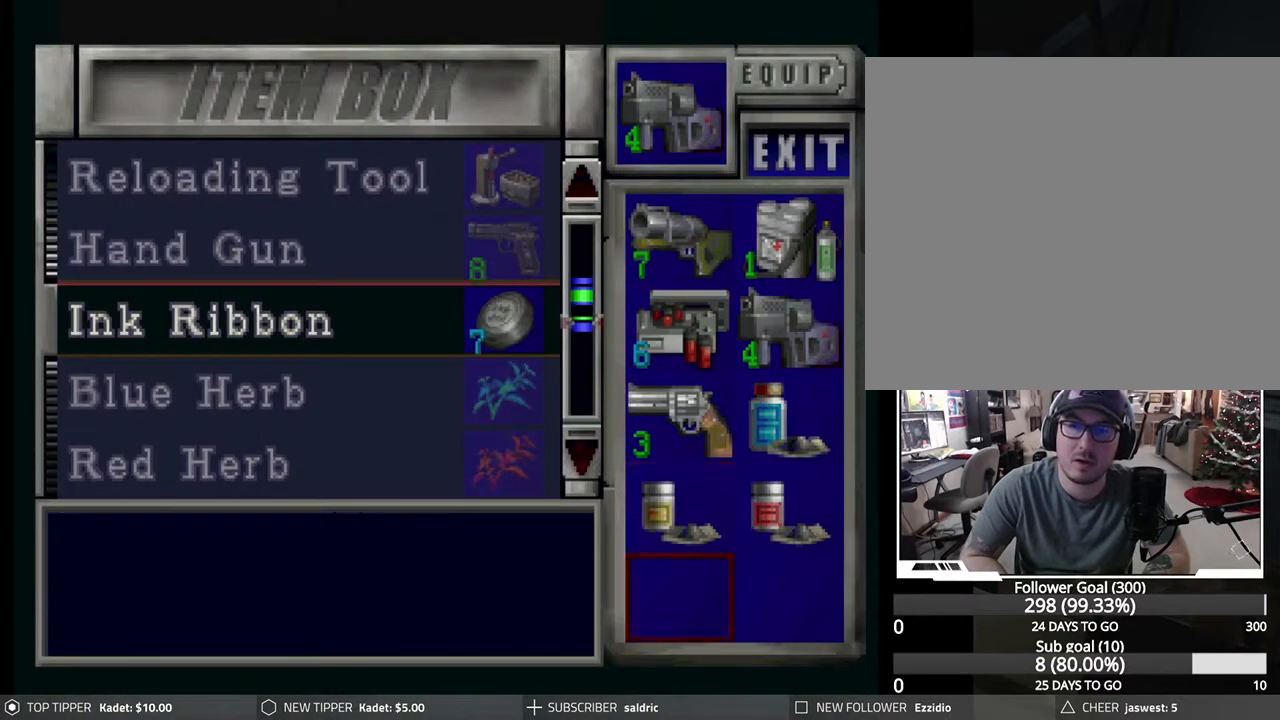
{"buttons": [], "left_stick": "center", "events": [[100, "DPAD_RIGHT", "down"], [183, "DPAD_RIGHT", "up"], [367, "DPAD_LEFT", "down"], [450, "DPAD_LEFT", "up"]]}
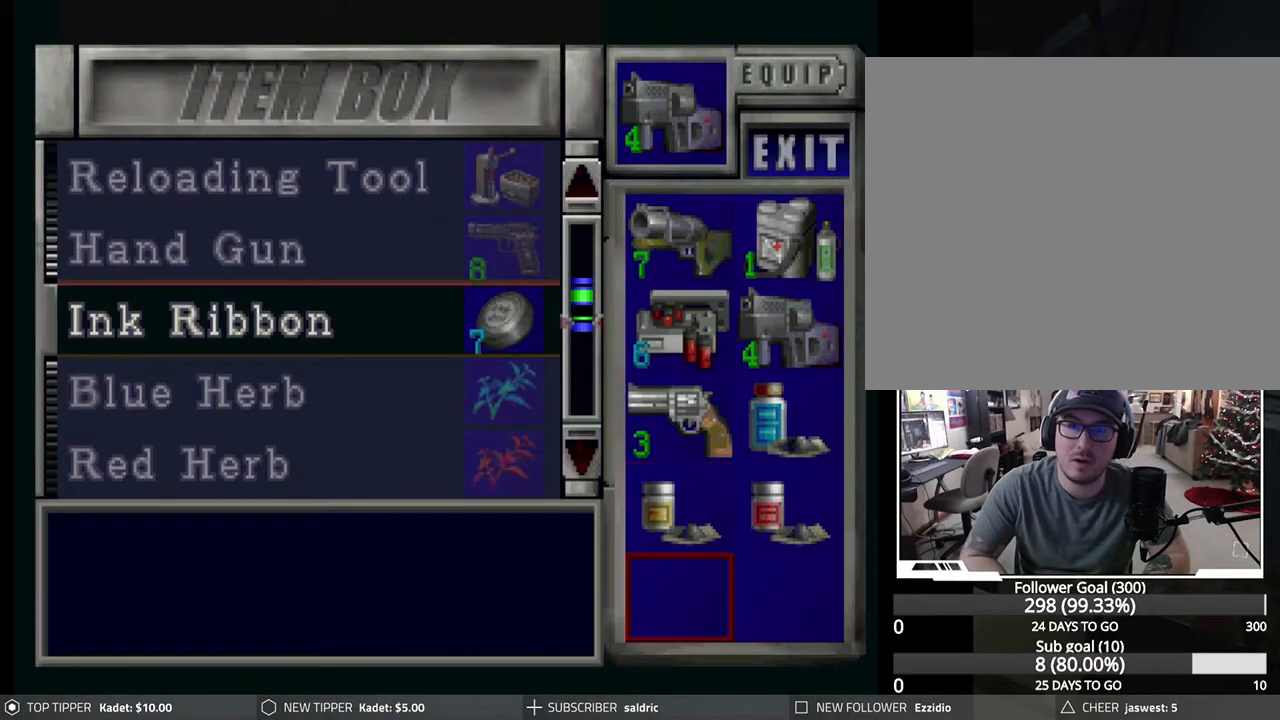
{"buttons": [], "left_stick": "center", "events": [[150, "CROSS", "down"], [250, "DPAD_UP", "down"], [267, "CROSS", "up"], [300, "DPAD_UP", "up"], [400, "DPAD_UP", "down"], [450, "DPAD_UP", "up"]]}
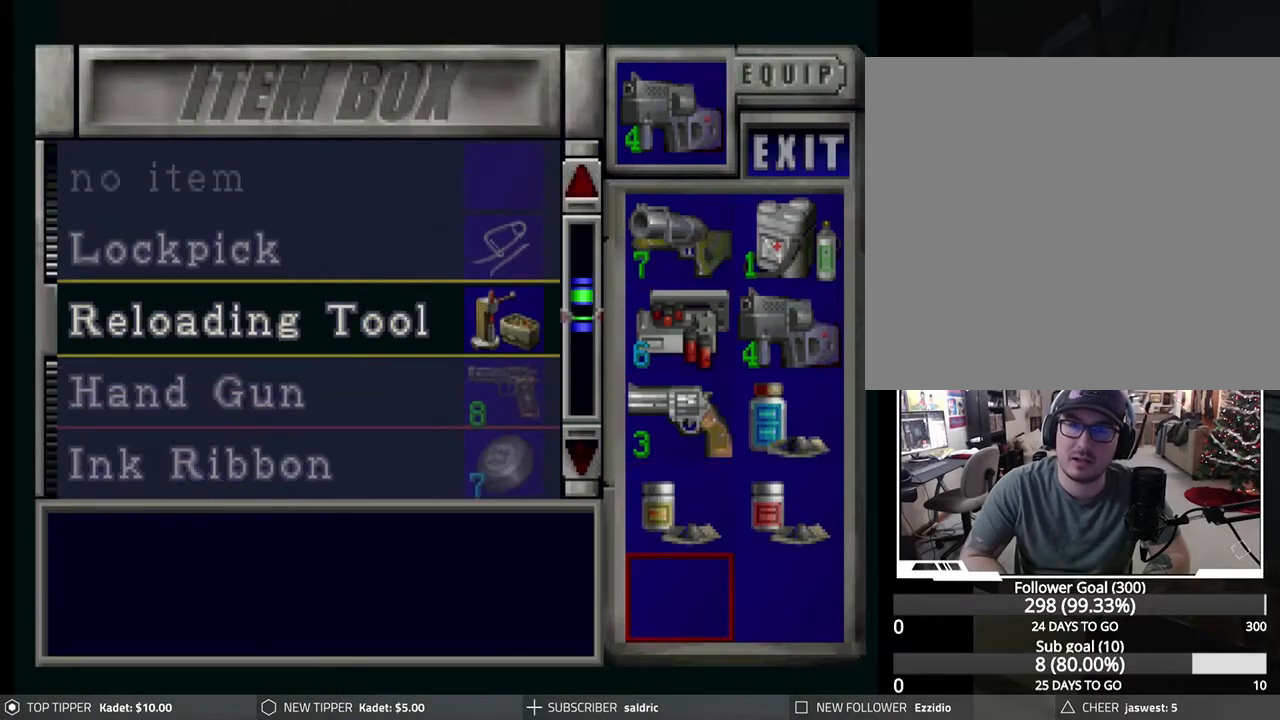
{"buttons": ["TRIANGLE"], "left_stick": "center", "events": [[200, "CROSS", "down"], [333, "CROSS", "up"], [450, "TRIANGLE", "down"]]}
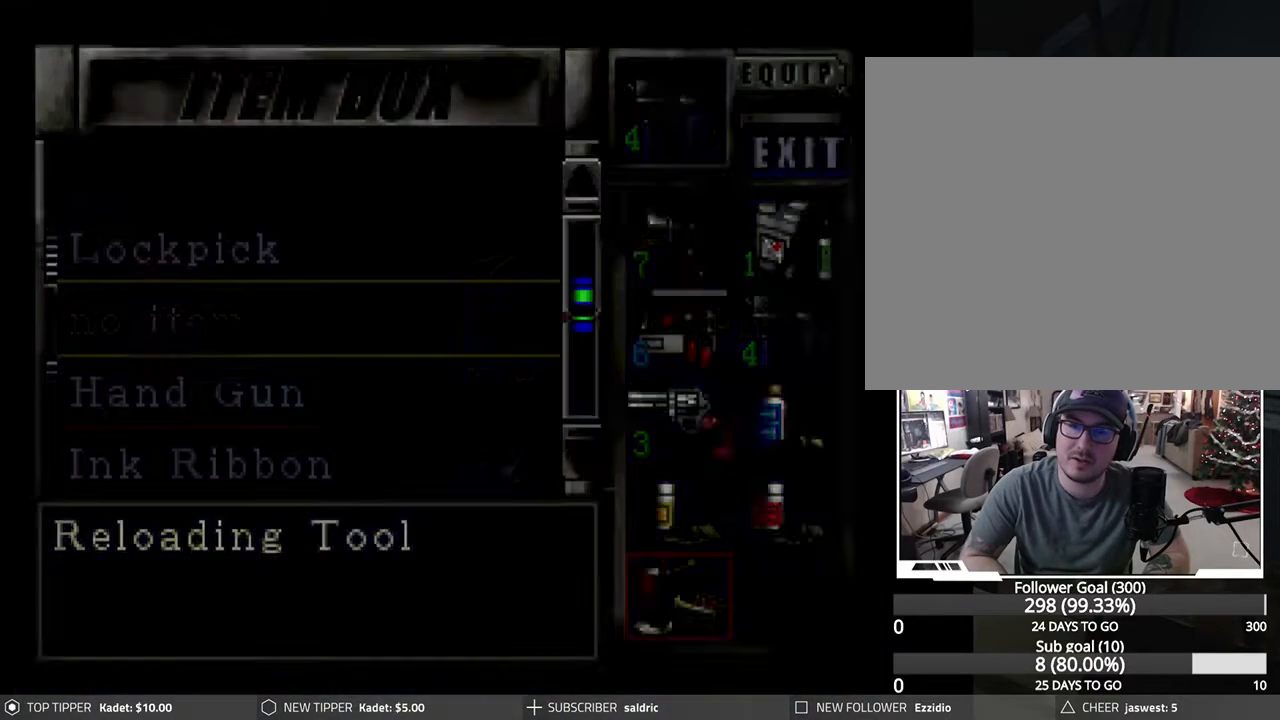
{"buttons": ["TRIANGLE"], "left_stick": "center", "events": [[50, "TRIANGLE", "up"], [117, "TRIANGLE", "down"], [200, "TRIANGLE", "up"], [267, "TRIANGLE", "down"], [367, "TRIANGLE", "up"], [433, "TRIANGLE", "down"]]}
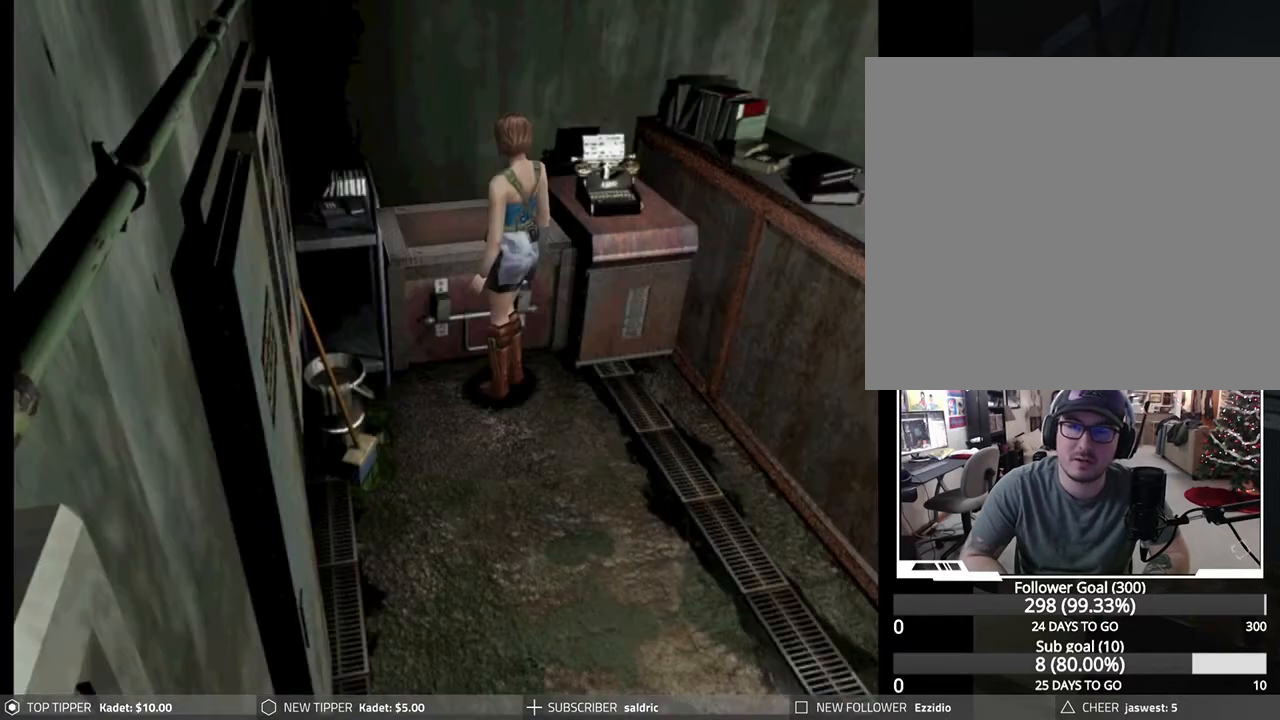
{"buttons": [], "left_stick": "center", "events": [[50, "TRIANGLE", "up"], [100, "TRIANGLE", "down"], [200, "TRIANGLE", "up"], [250, "TRIANGLE", "down"], [367, "TRIANGLE", "up"]]}
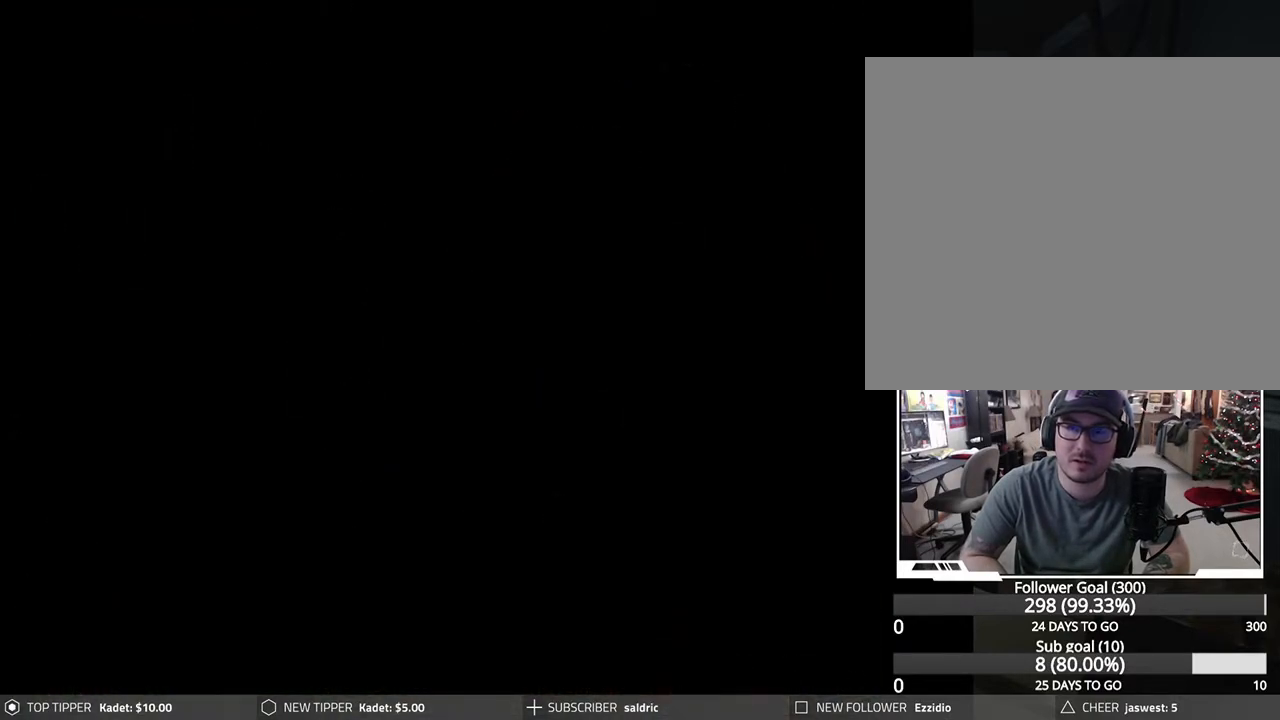
{"buttons": [], "left_stick": "center", "events": [[217, "DPAD_DOWN", "down"], [317, "DPAD_DOWN", "up"], [367, "DPAD_DOWN", "down"], [483, "DPAD_DOWN", "up"]]}
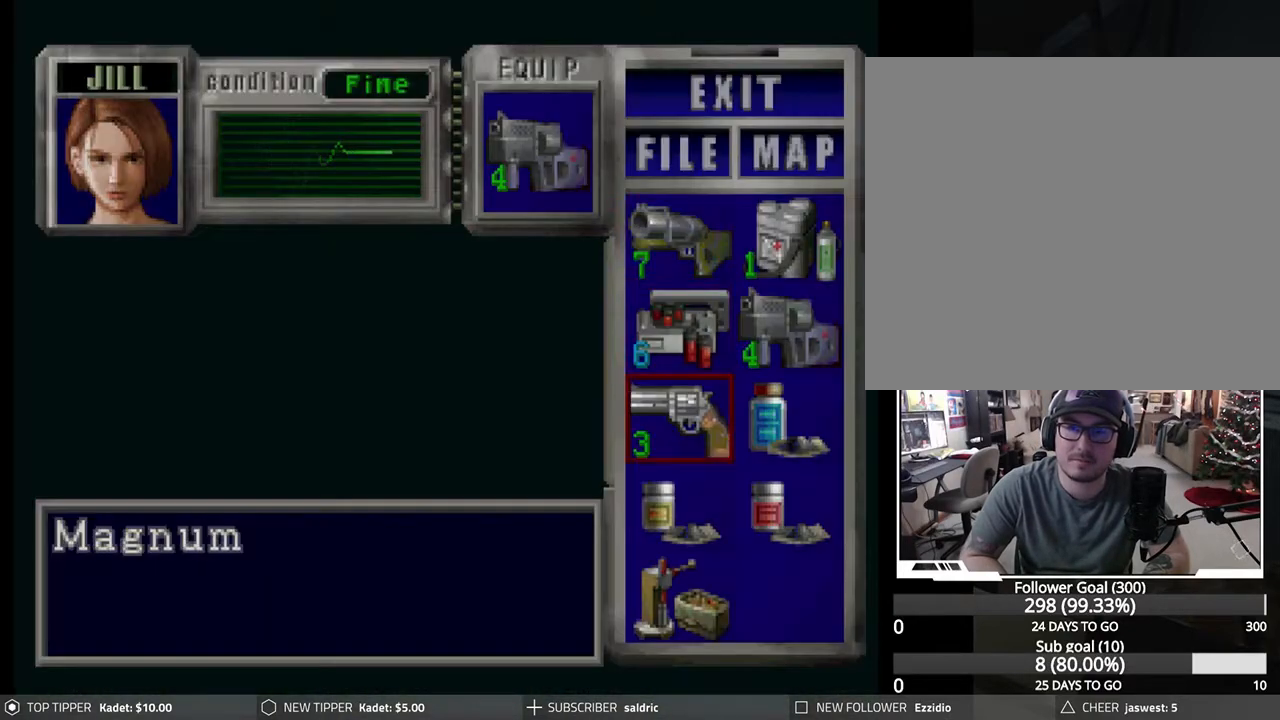
{"buttons": ["DPAD_DOWN"], "left_stick": "center", "events": [[50, "DPAD_RIGHT", "down"], [167, "DPAD_RIGHT", "up"], [217, "CROSS", "down"], [367, "CROSS", "up"], [450, "DPAD_DOWN", "down"]]}
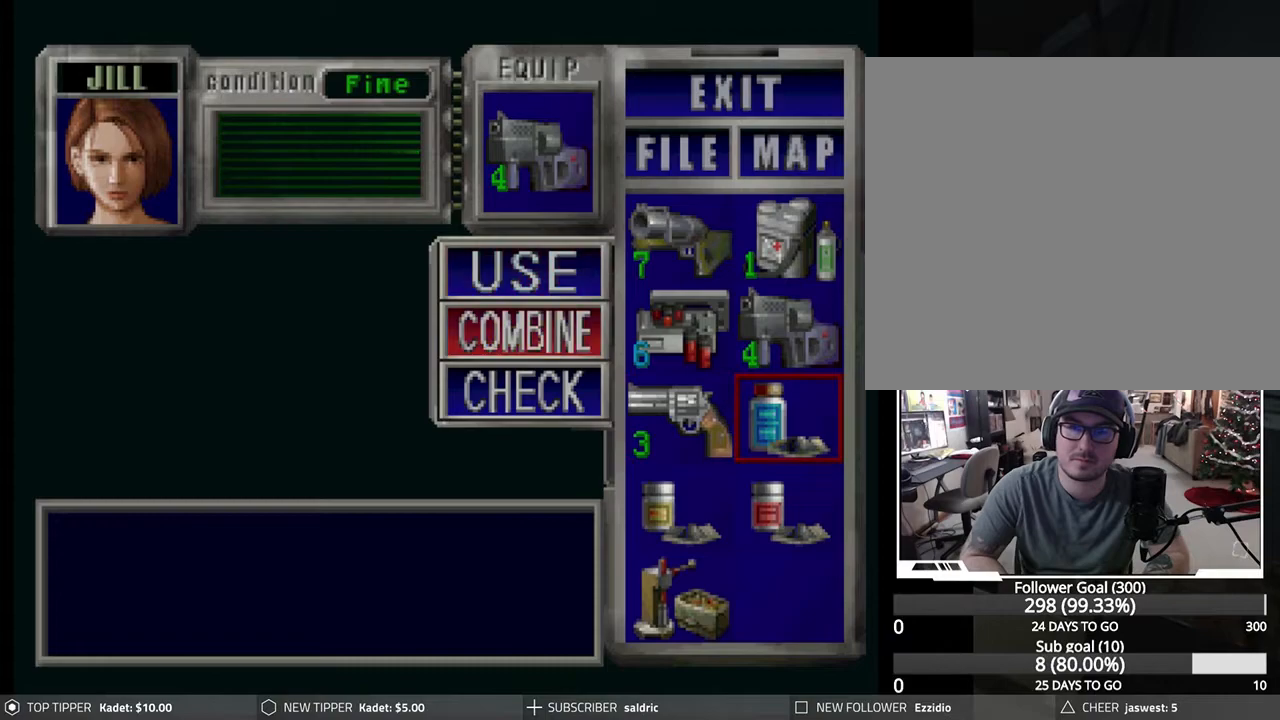
{"buttons": [], "left_stick": "center", "events": [[50, "DPAD_DOWN", "up"], [67, "CROSS", "down"], [200, "CROSS", "up"]]}
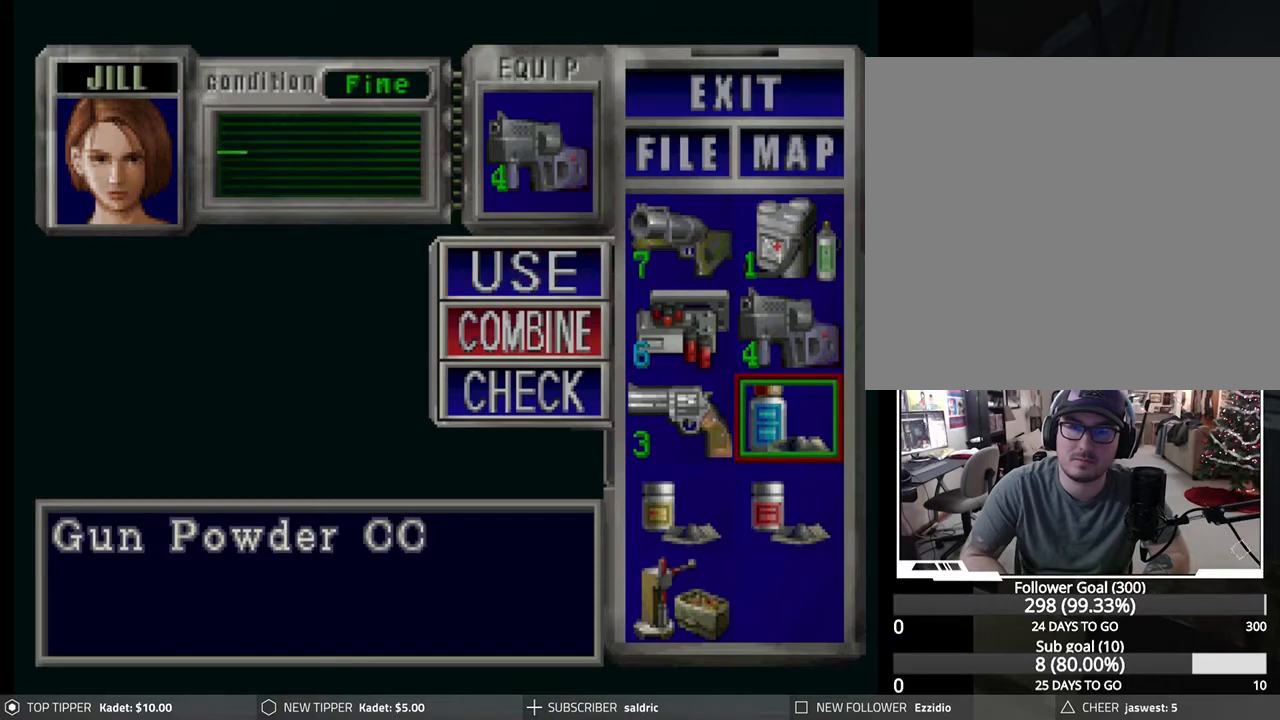
{"buttons": [], "left_stick": "center", "events": [[350, "DPAD_LEFT", "down"], [450, "DPAD_LEFT", "up"]]}
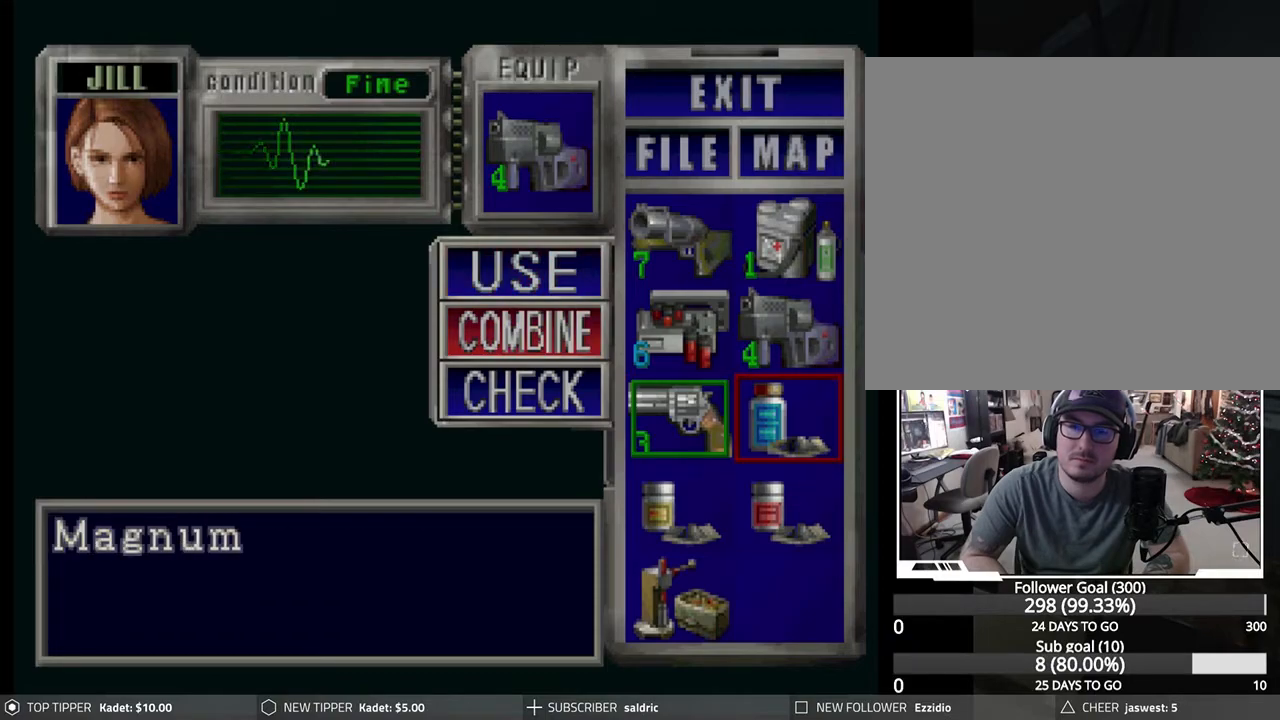
{"buttons": ["DPAD_DOWN"], "left_stick": "center", "events": [[133, "DPAD_DOWN", "down"], [233, "DPAD_DOWN", "up"], [500, "DPAD_DOWN", "down"]]}
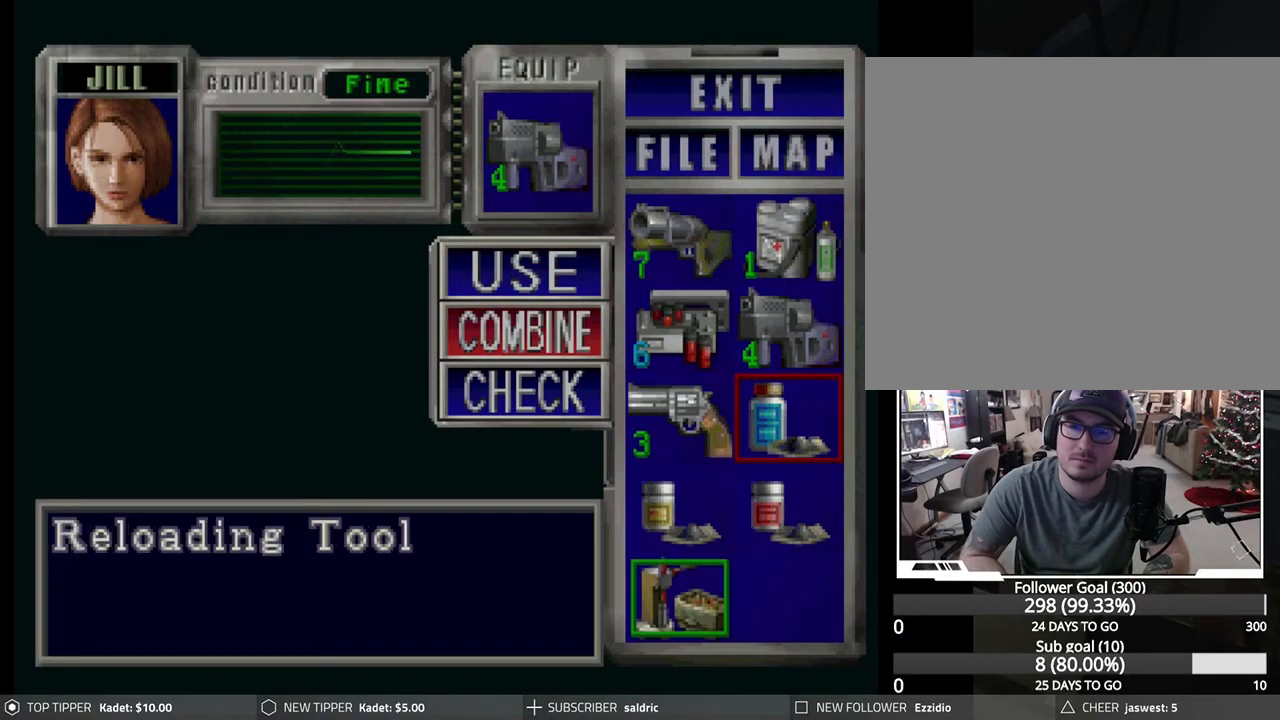
{"buttons": [], "left_stick": "center", "events": [[133, "DPAD_DOWN", "up"]]}
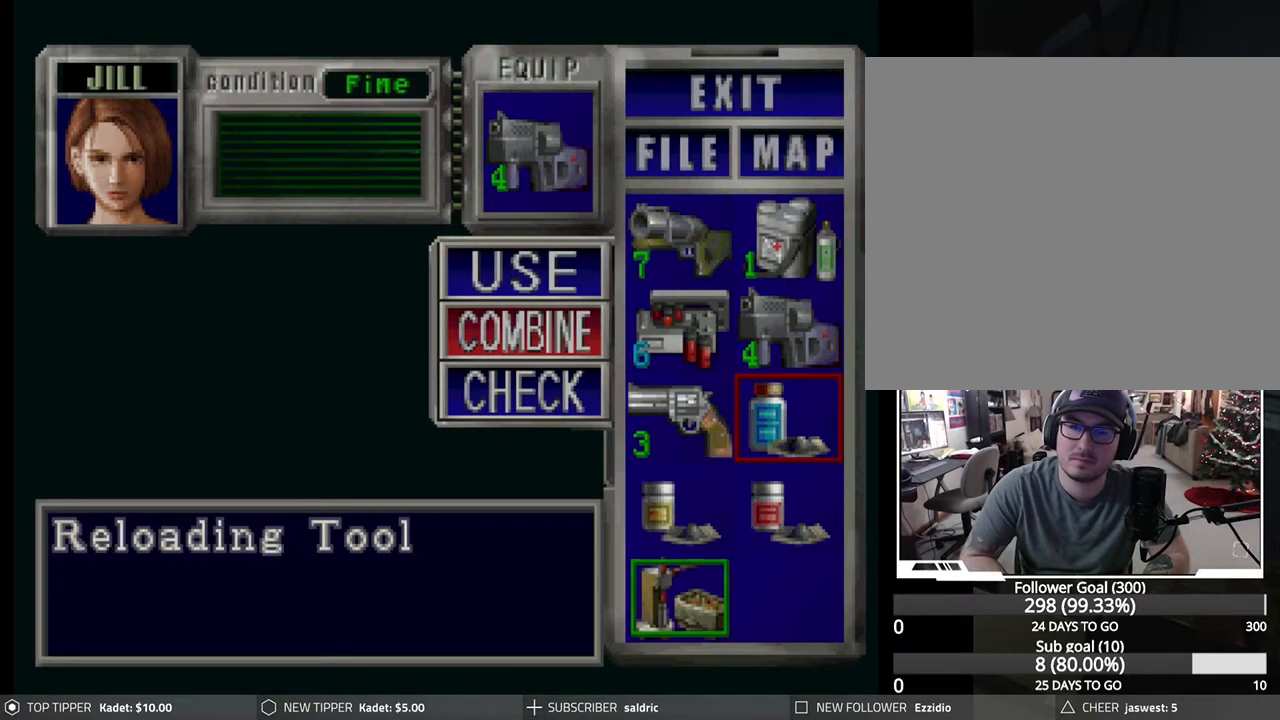
{"buttons": [], "left_stick": "center", "events": []}
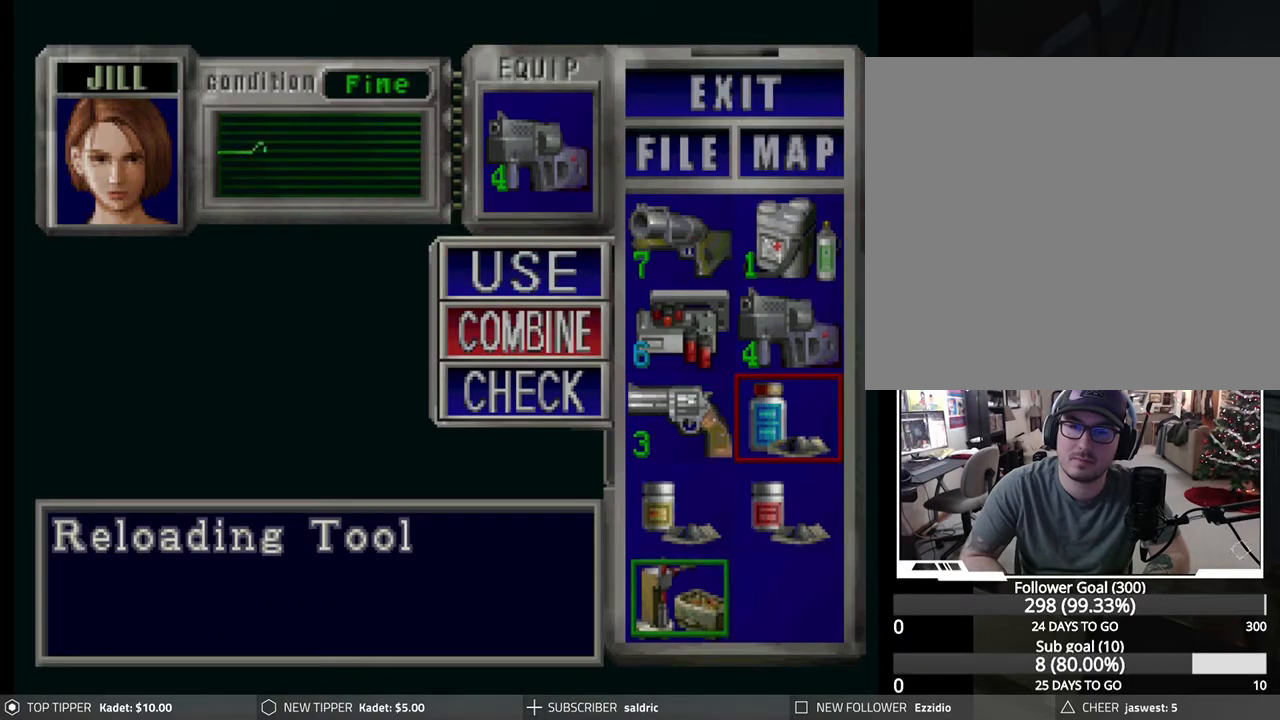
{"buttons": [], "left_stick": "center", "events": [[167, "CROSS", "down"], [283, "CROSS", "up"]]}
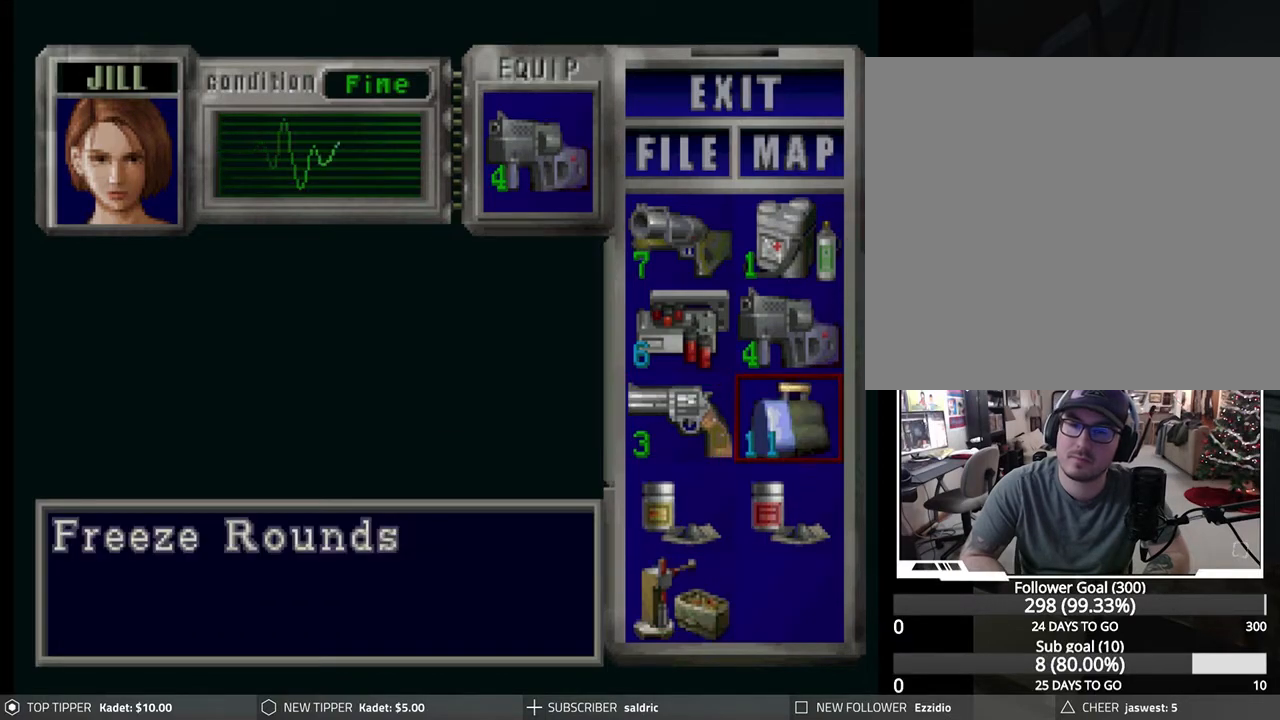
{"buttons": [], "left_stick": "center", "events": []}
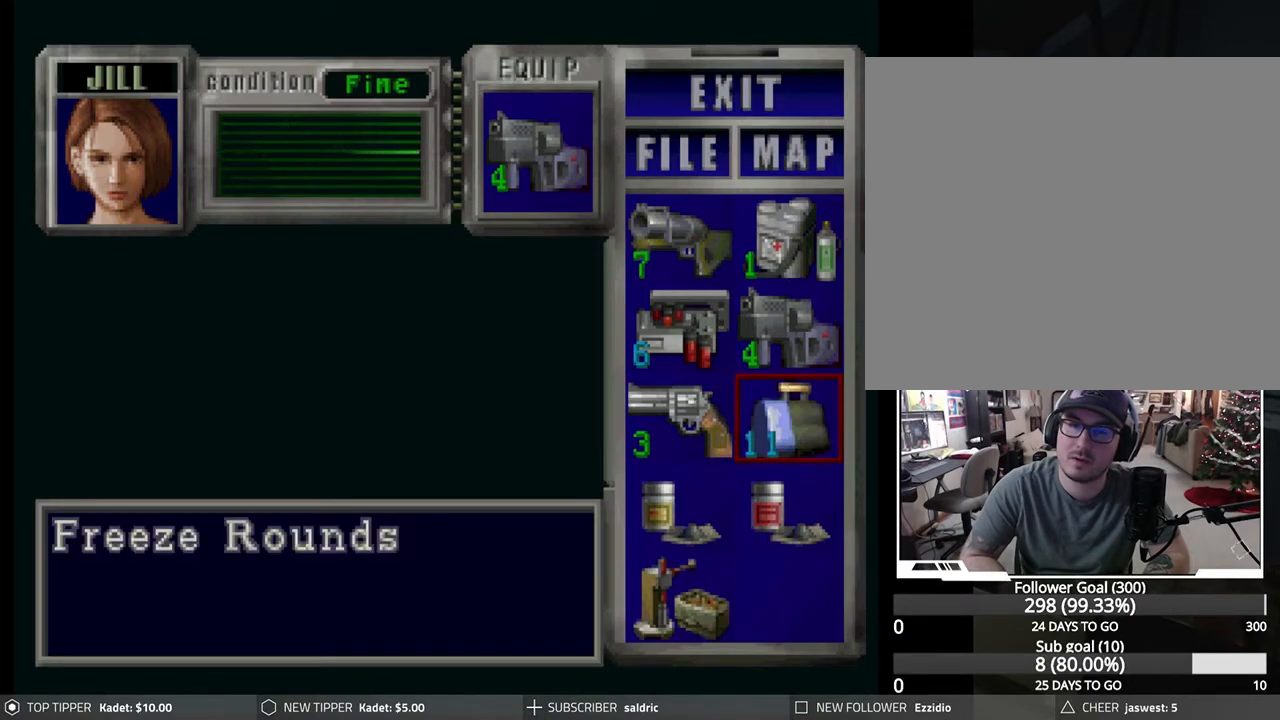
{"buttons": ["DPAD_LEFT"], "left_stick": "center", "events": [[483, "DPAD_LEFT", "down"]]}
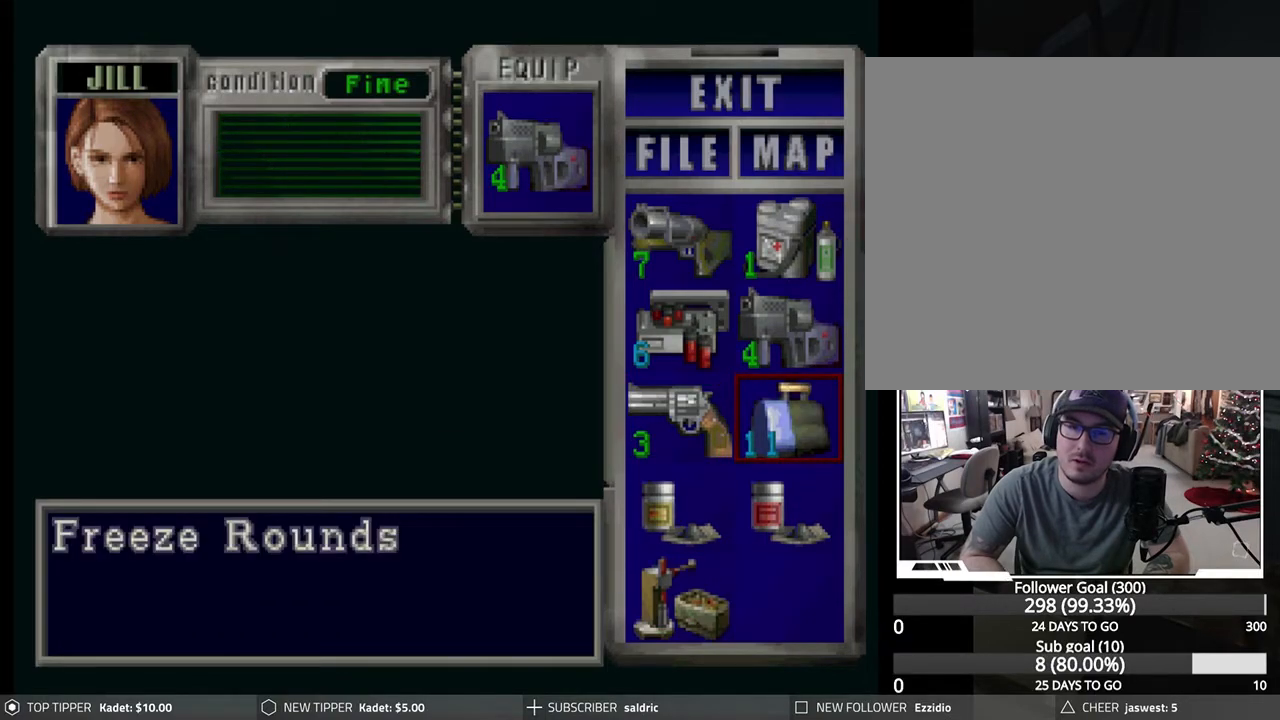
{"buttons": [], "left_stick": "center", "events": [[83, "DPAD_LEFT", "up"], [267, "DPAD_DOWN", "down"], [350, "DPAD_DOWN", "up"]]}
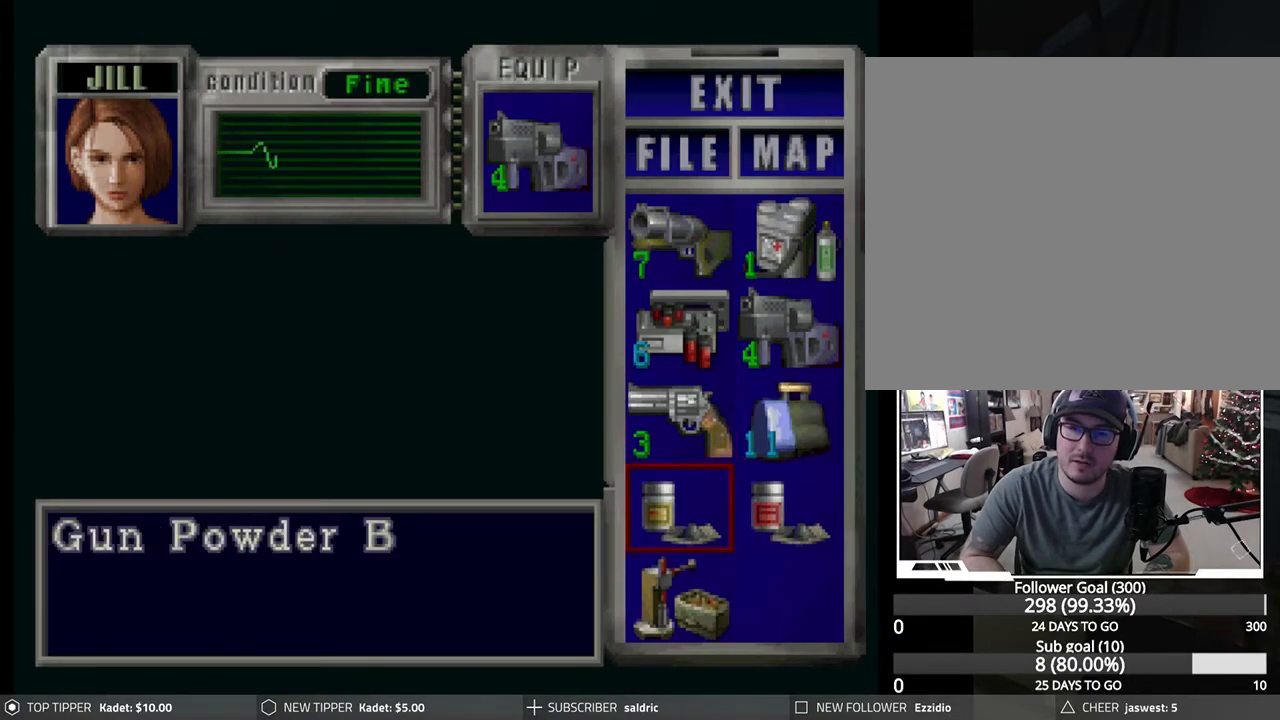
{"buttons": [], "left_stick": "center", "events": [[183, "DPAD_RIGHT", "down"], [283, "DPAD_RIGHT", "up"]]}